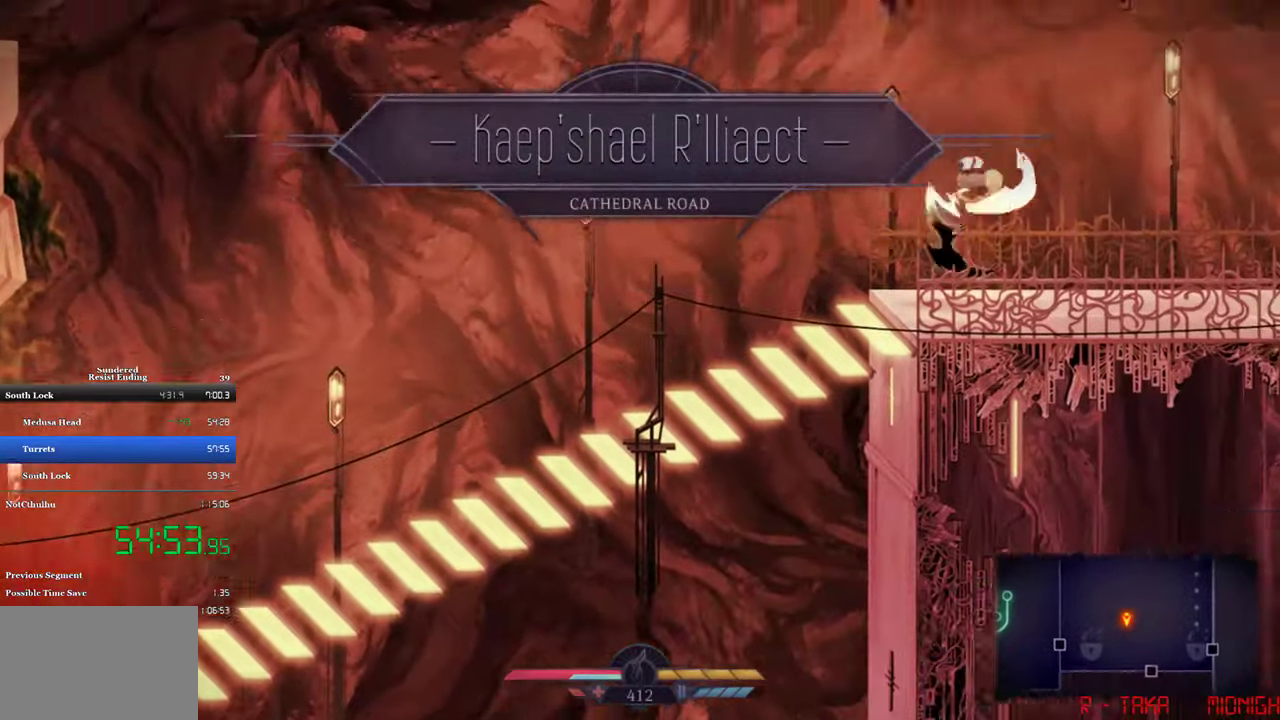
Gameplay with a controller (PlayStation layout); each line is a JSON object with the inputs held at the frame after it. "events" lists button and stick changes between this image and that frame as [ms after this image, input, new state], when the widget could be followed in between. Not read: R3 right_stick.
{"buttons": ["CROSS", "DPAD_RIGHT"], "left_stick": "center", "events": []}
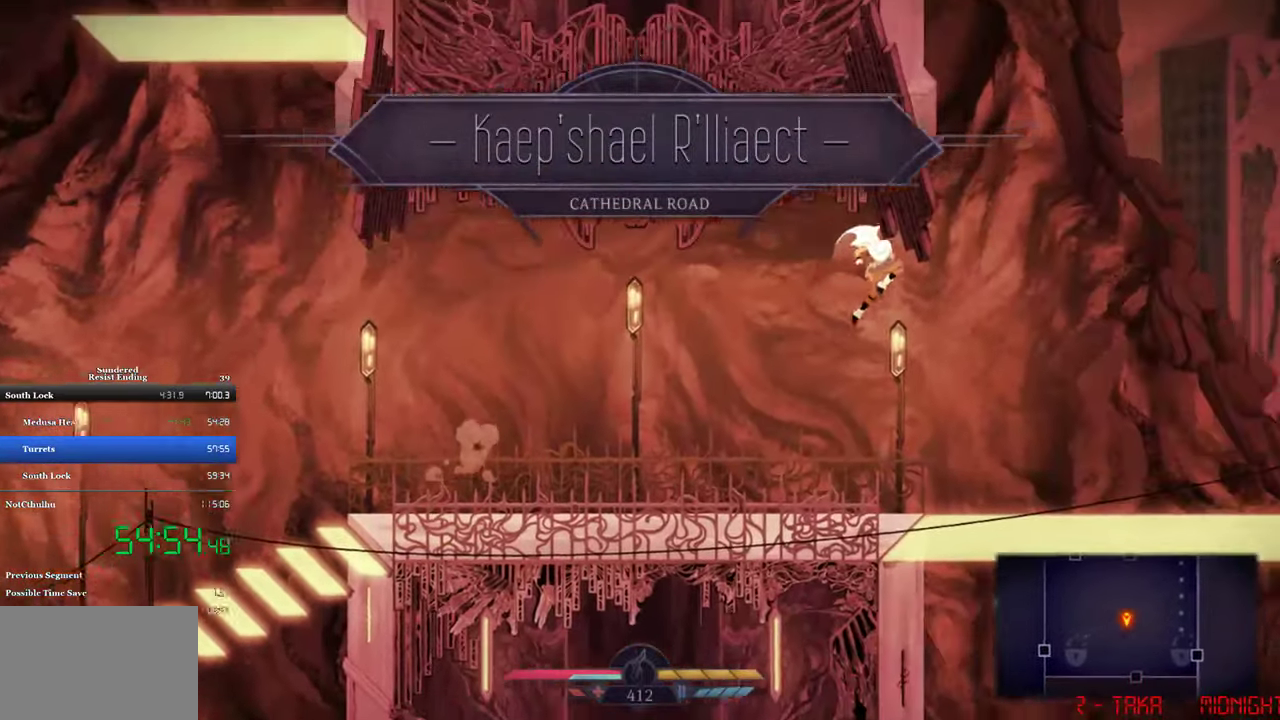
{"buttons": ["DPAD_RIGHT"], "left_stick": "center", "events": [[117, "CROSS", "up"]]}
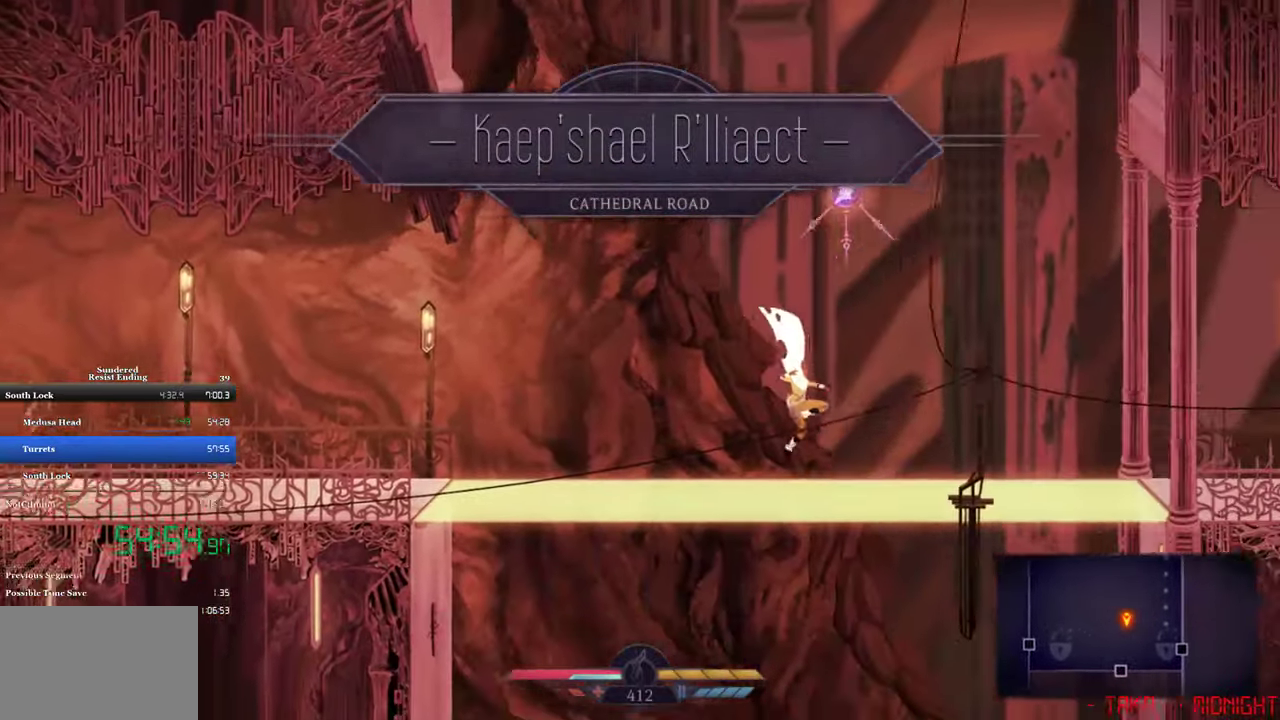
{"buttons": ["DPAD_RIGHT"], "left_stick": "center", "events": [[50, "CIRCLE", "down"], [150, "CIRCLE", "up"]]}
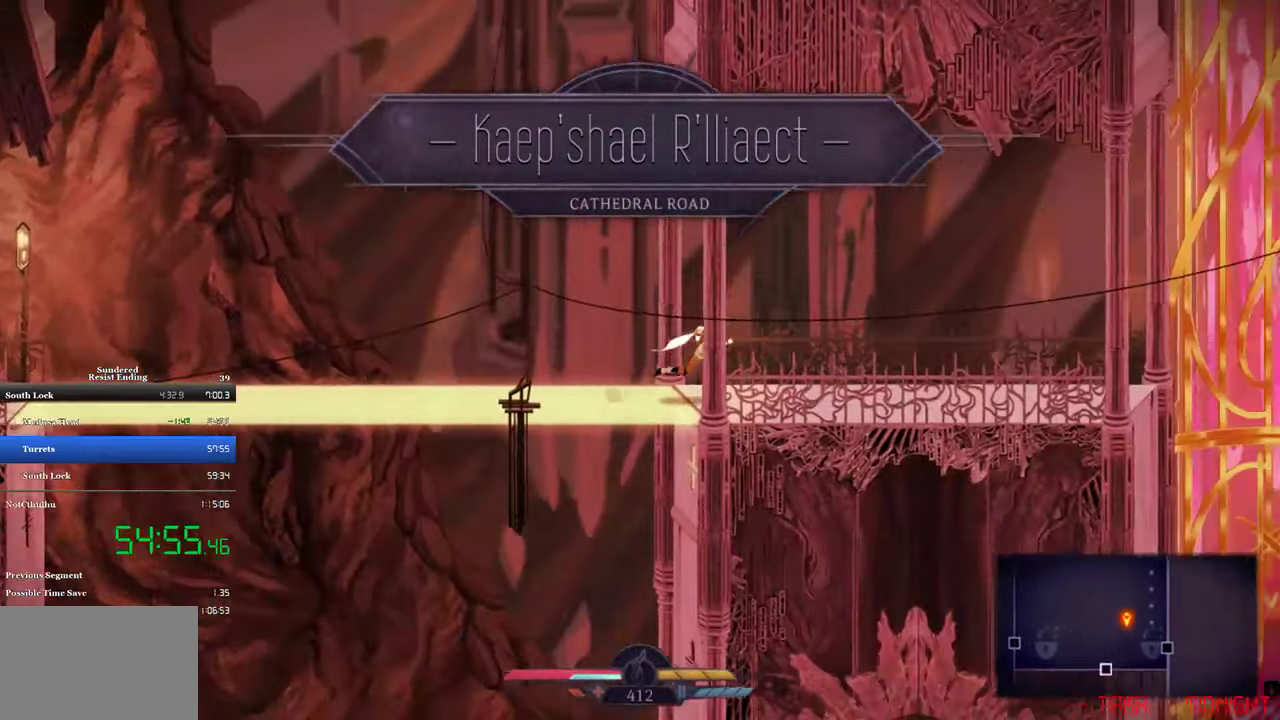
{"buttons": ["DPAD_RIGHT"], "left_stick": "center", "events": []}
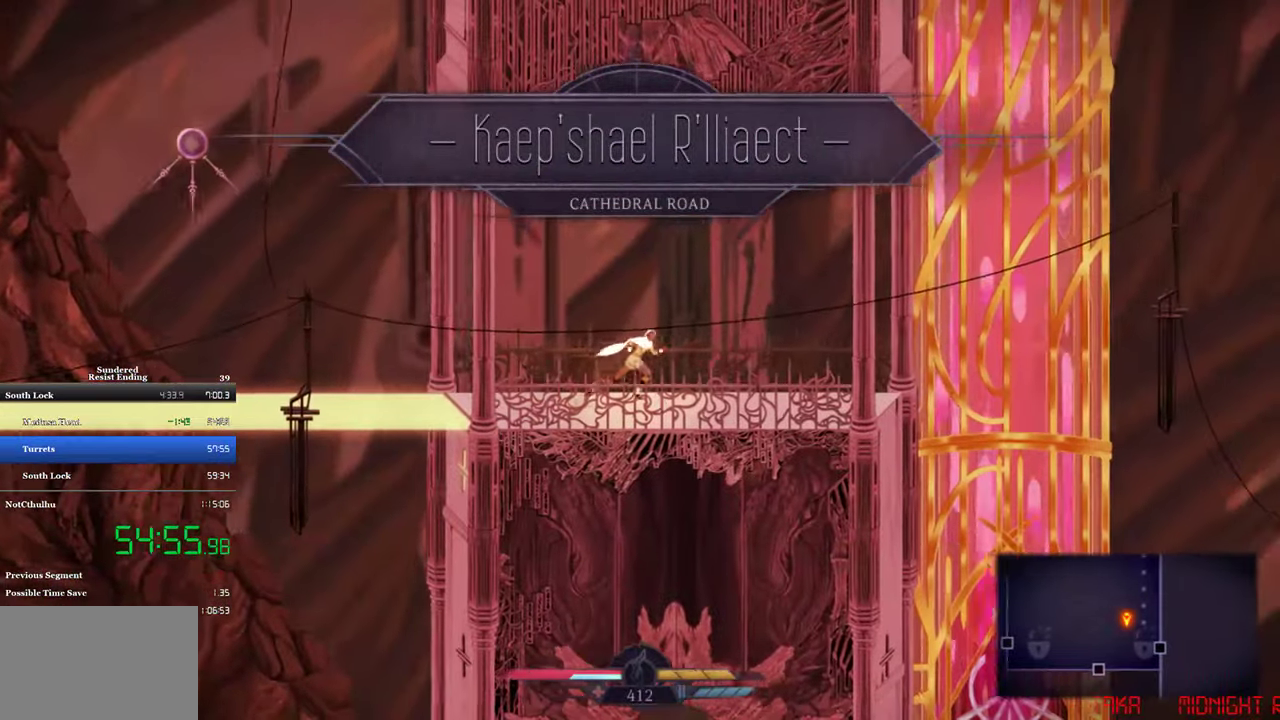
{"buttons": ["CROSS", "DPAD_RIGHT"], "left_stick": "center", "events": [[450, "CROSS", "down"]]}
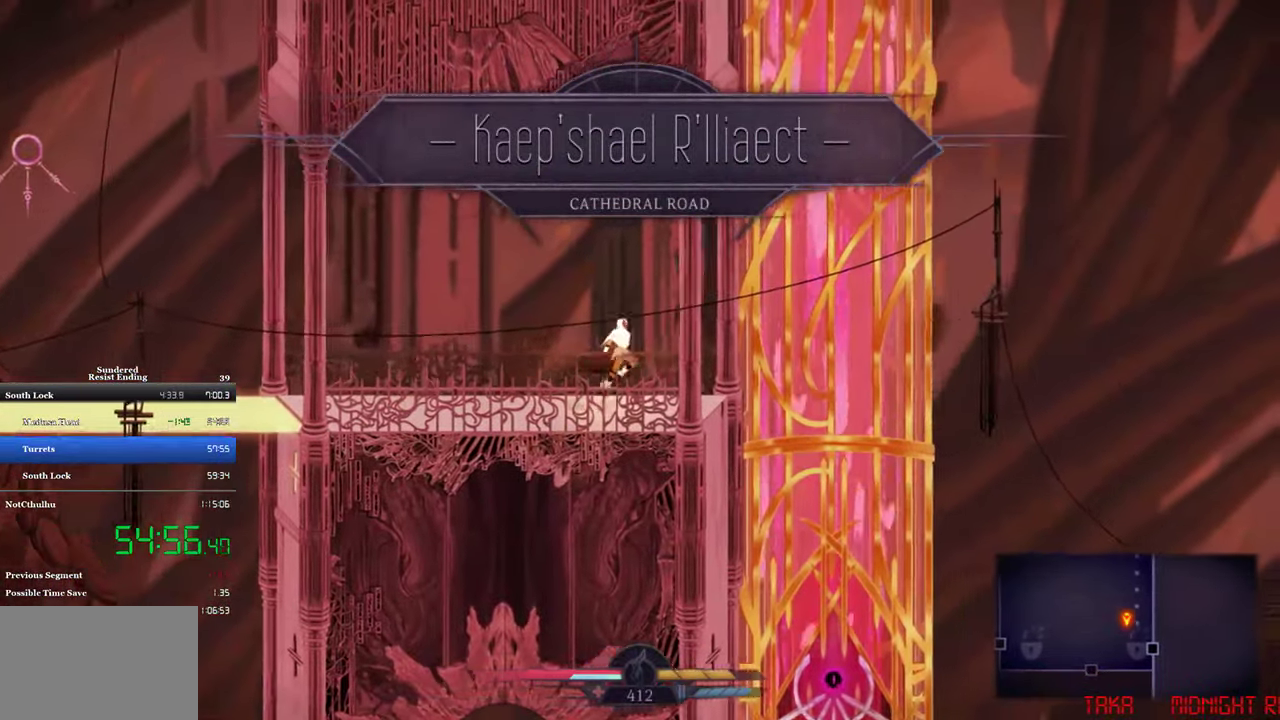
{"buttons": ["DPAD_DOWN"], "left_stick": "center", "events": [[50, "CROSS", "up"], [184, "DPAD_DOWN", "down"], [217, "SQUARE", "down"], [284, "DPAD_RIGHT", "up"], [350, "SQUARE", "up"]]}
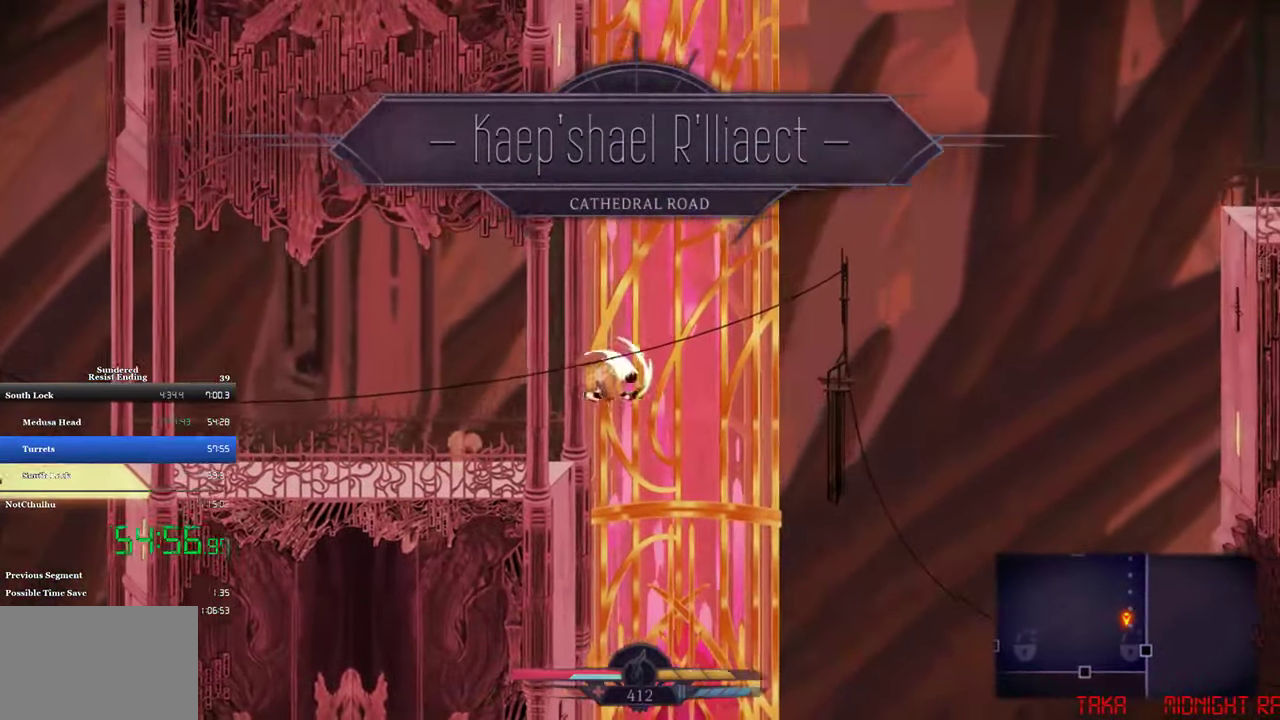
{"buttons": [], "left_stick": "center", "events": [[17, "SQUARE", "down"], [84, "SQUARE", "up"], [150, "DPAD_DOWN", "up"]]}
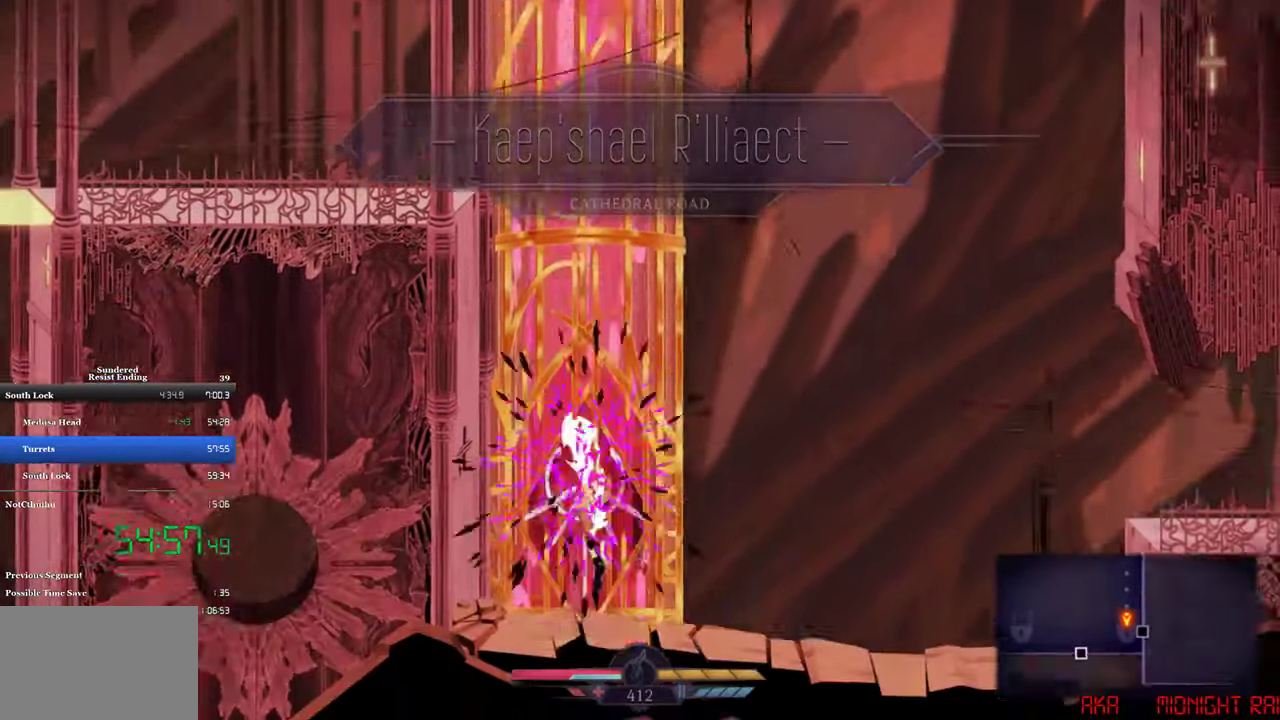
{"buttons": ["DPAD_UP"], "left_stick": "center", "events": [[417, "DPAD_UP", "down"]]}
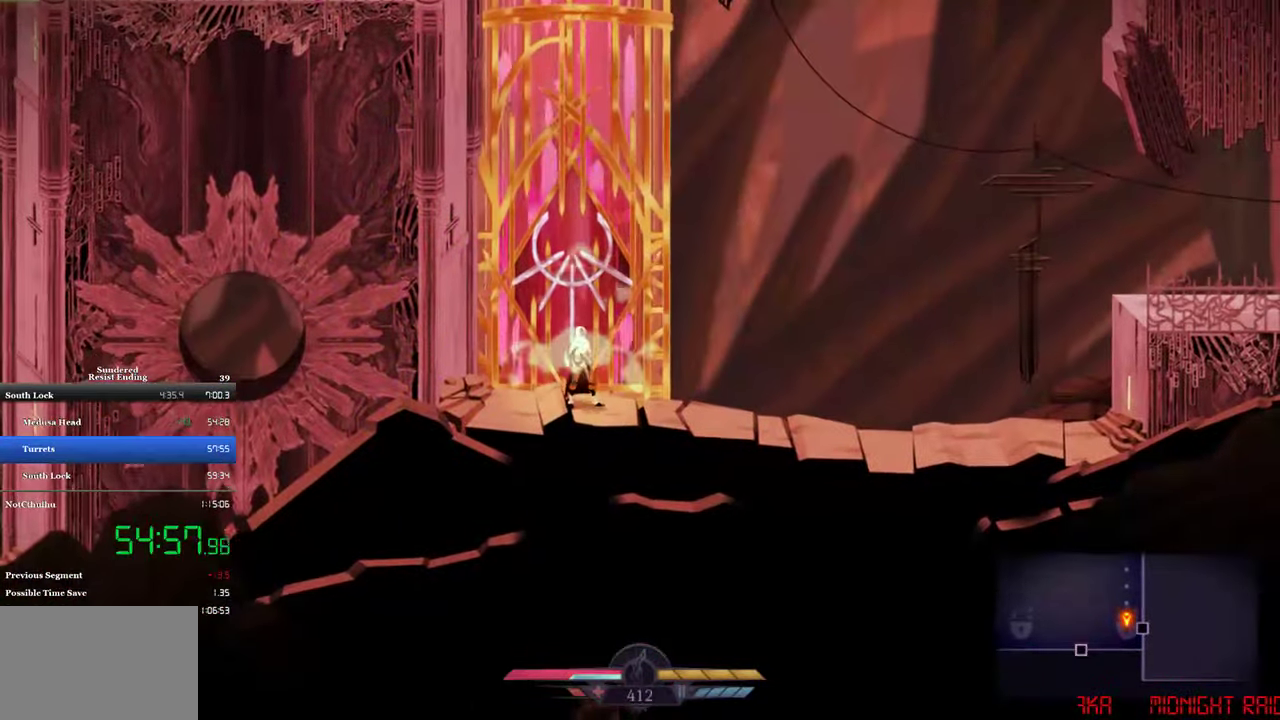
{"buttons": ["DPAD_UP"], "left_stick": "center", "events": []}
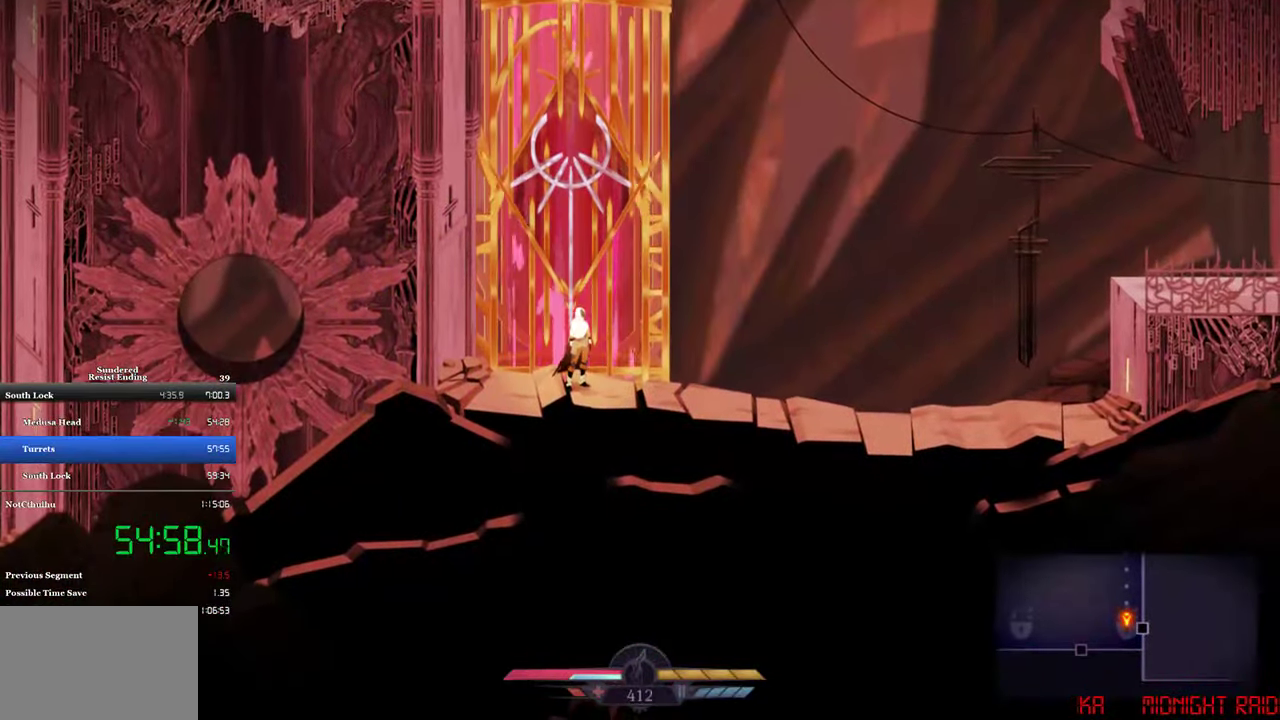
{"buttons": ["DPAD_UP"], "left_stick": "center", "events": []}
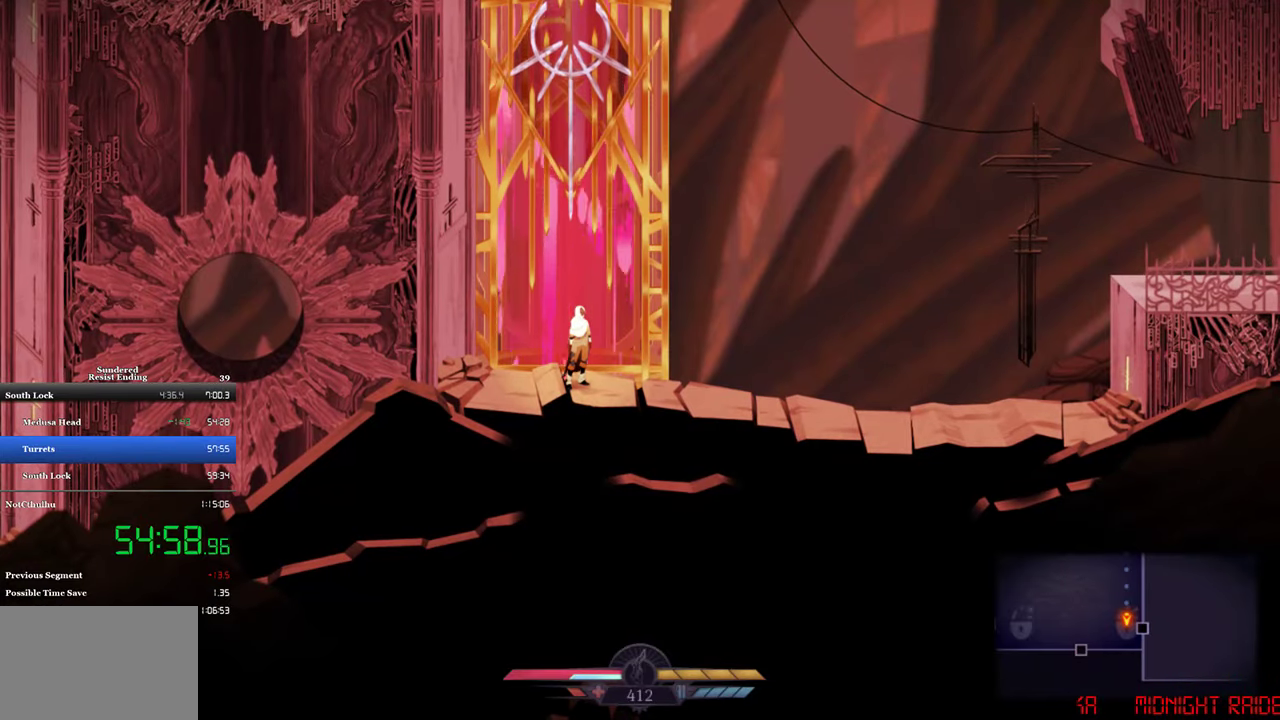
{"buttons": ["DPAD_UP"], "left_stick": "center", "events": []}
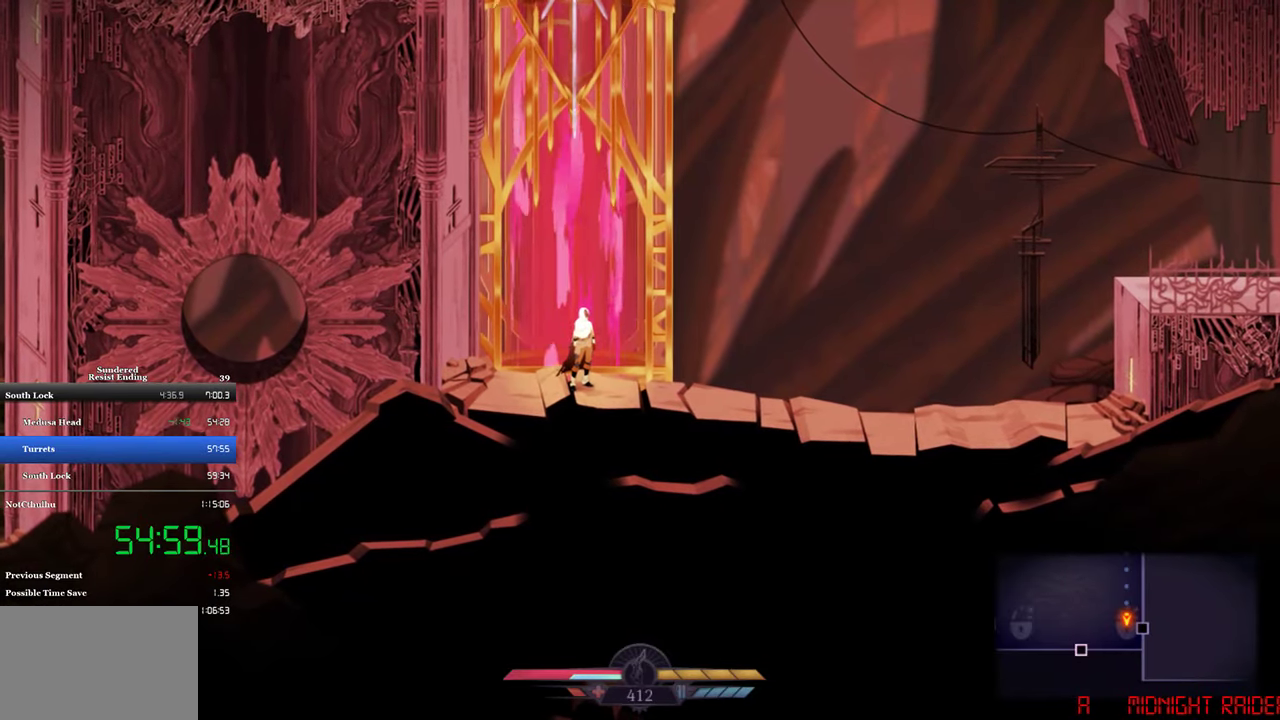
{"buttons": ["DPAD_UP"], "left_stick": "center", "events": []}
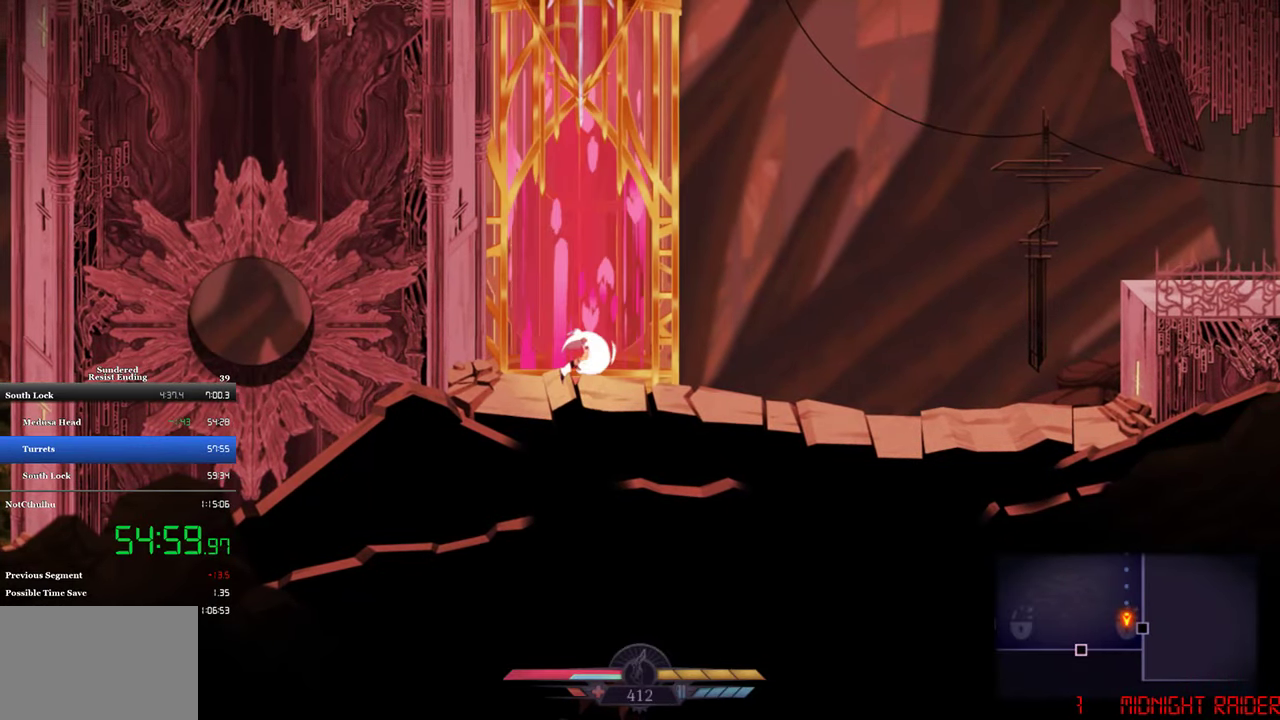
{"buttons": ["DPAD_UP"], "left_stick": "center", "events": []}
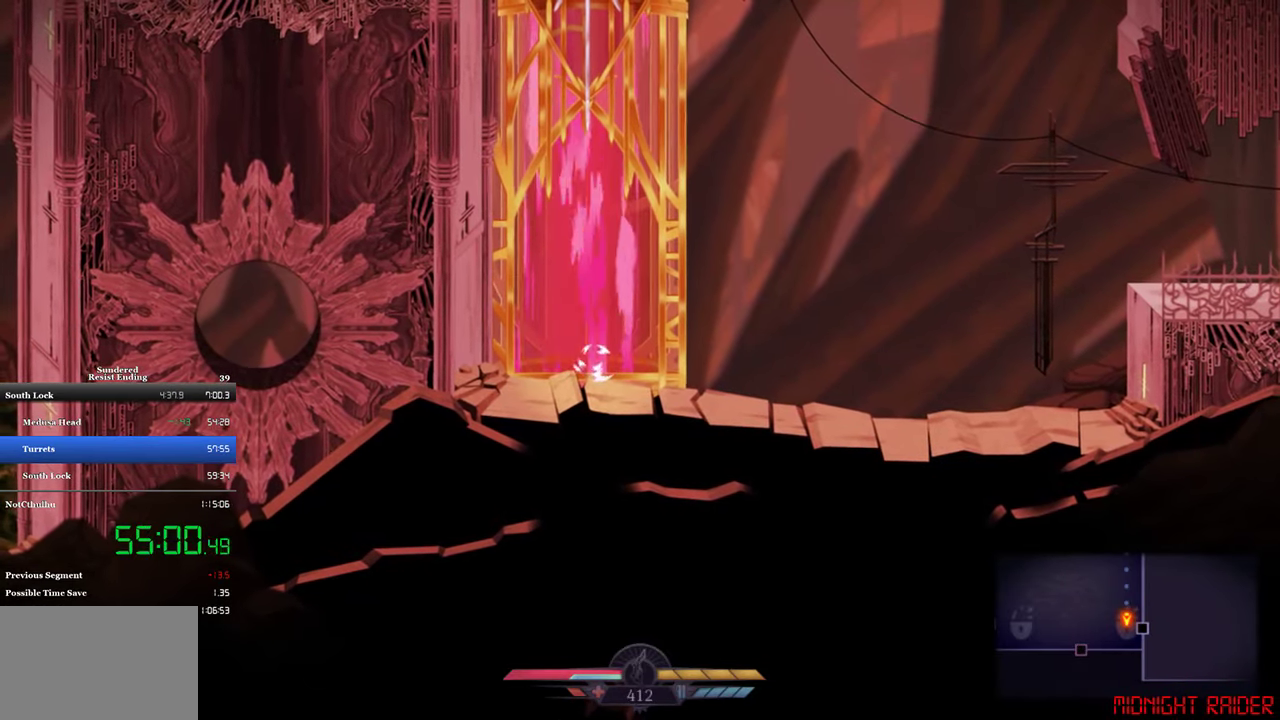
{"buttons": ["DPAD_UP"], "left_stick": "center", "events": []}
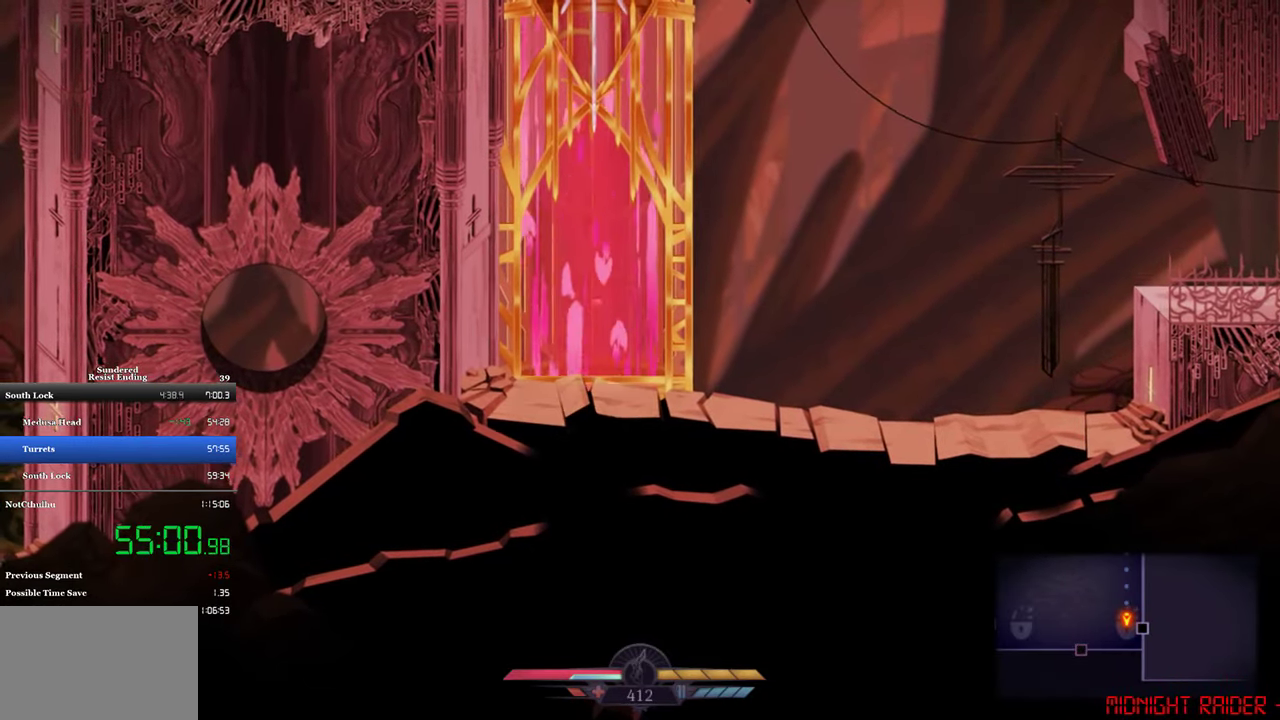
{"buttons": ["DPAD_UP"], "left_stick": "center", "events": []}
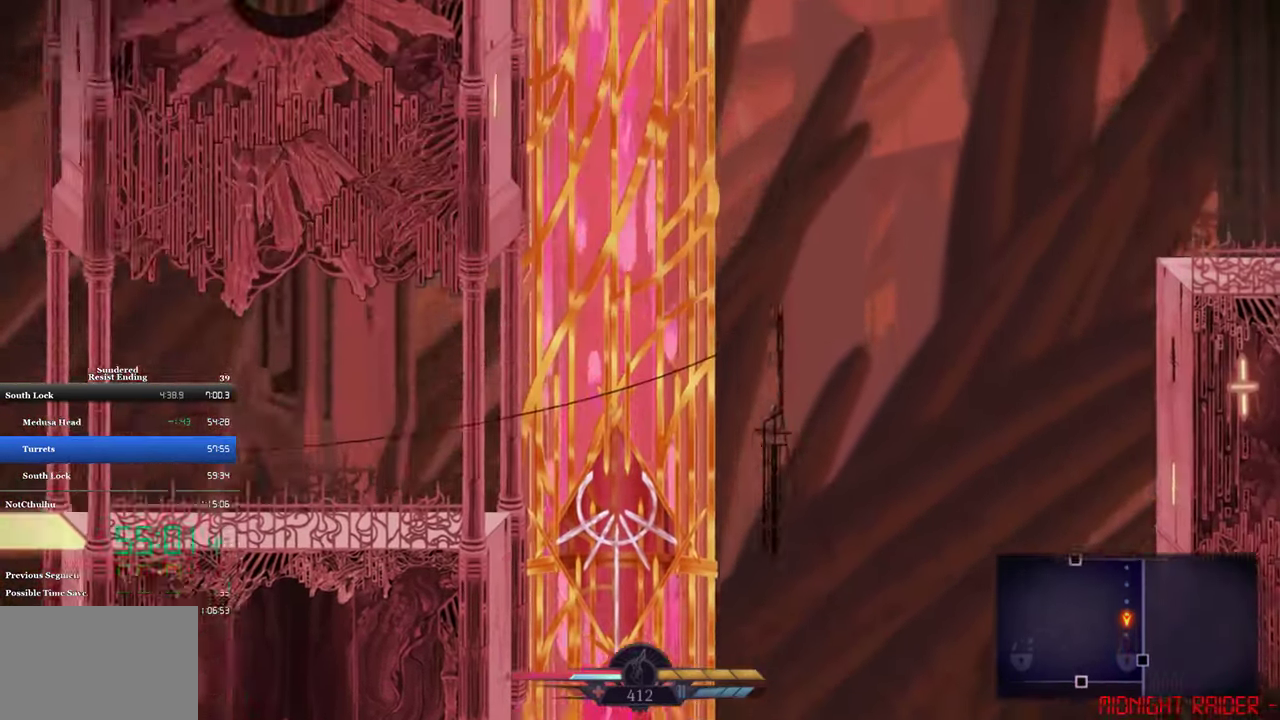
{"buttons": ["DPAD_UP"], "left_stick": "center", "events": []}
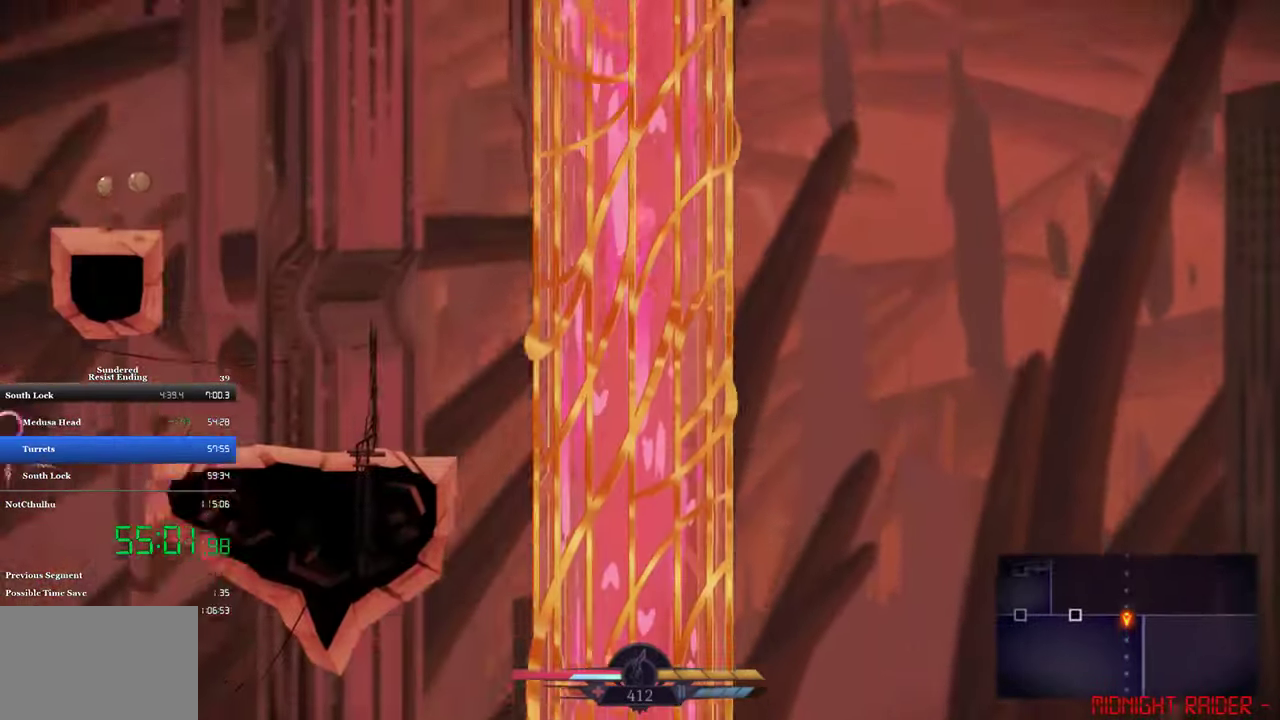
{"buttons": ["DPAD_UP"], "left_stick": "center", "events": []}
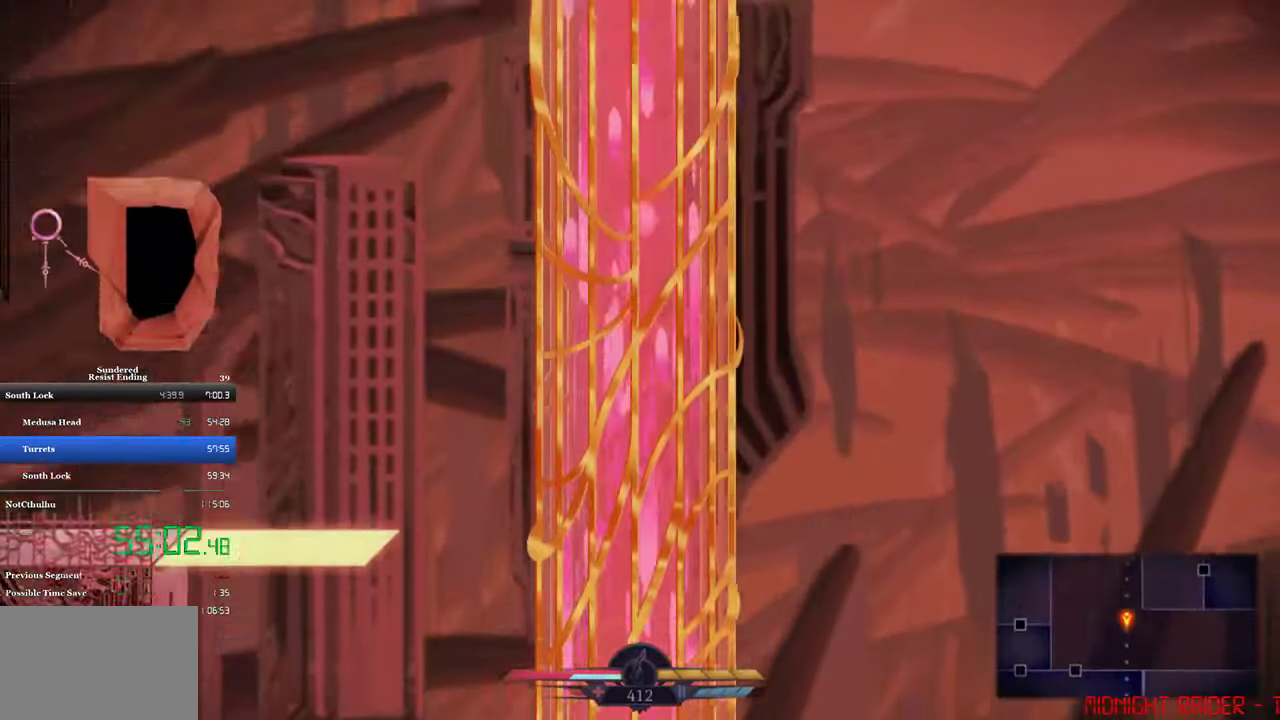
{"buttons": ["DPAD_UP"], "left_stick": "center", "events": []}
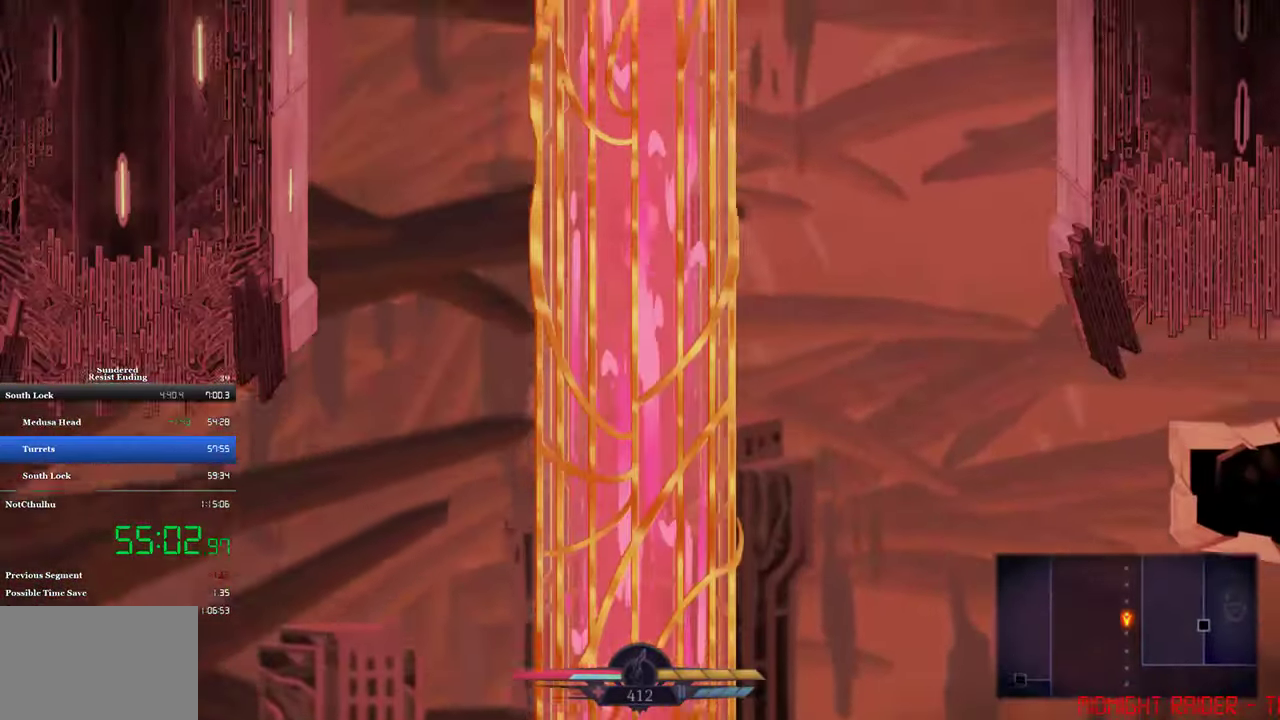
{"buttons": ["DPAD_UP"], "left_stick": "center", "events": []}
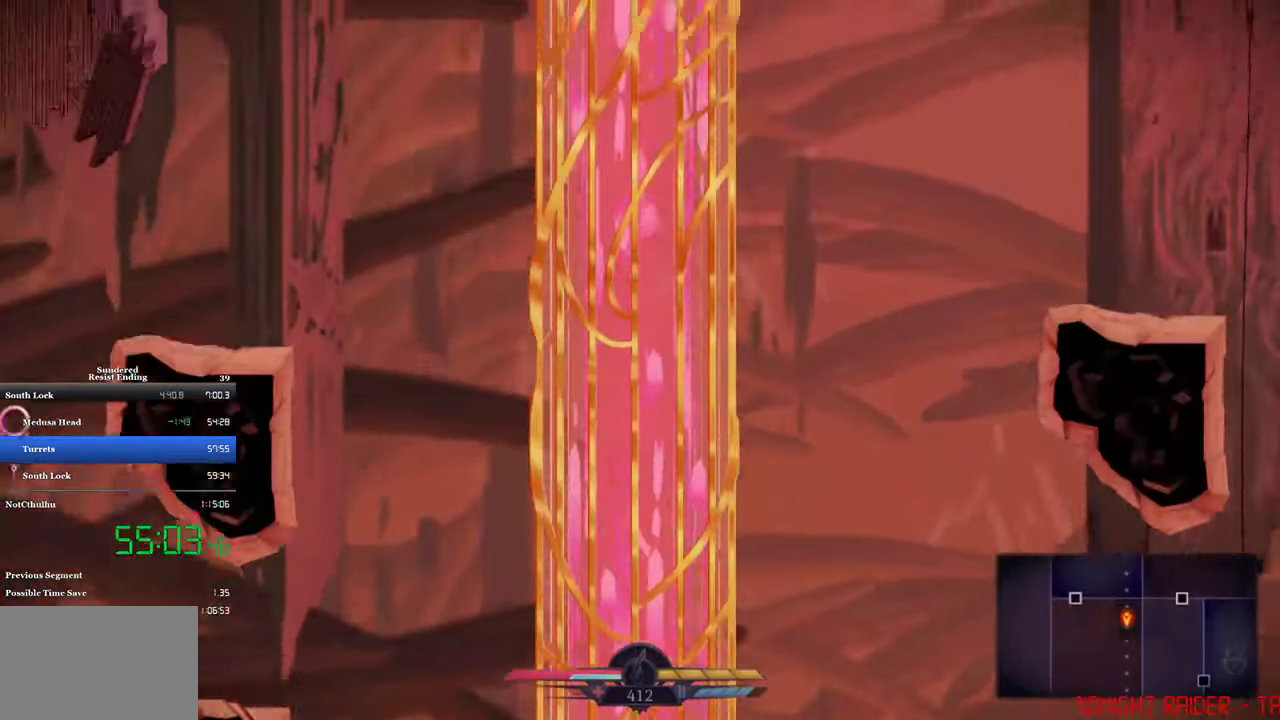
{"buttons": ["DPAD_UP"], "left_stick": "center", "events": []}
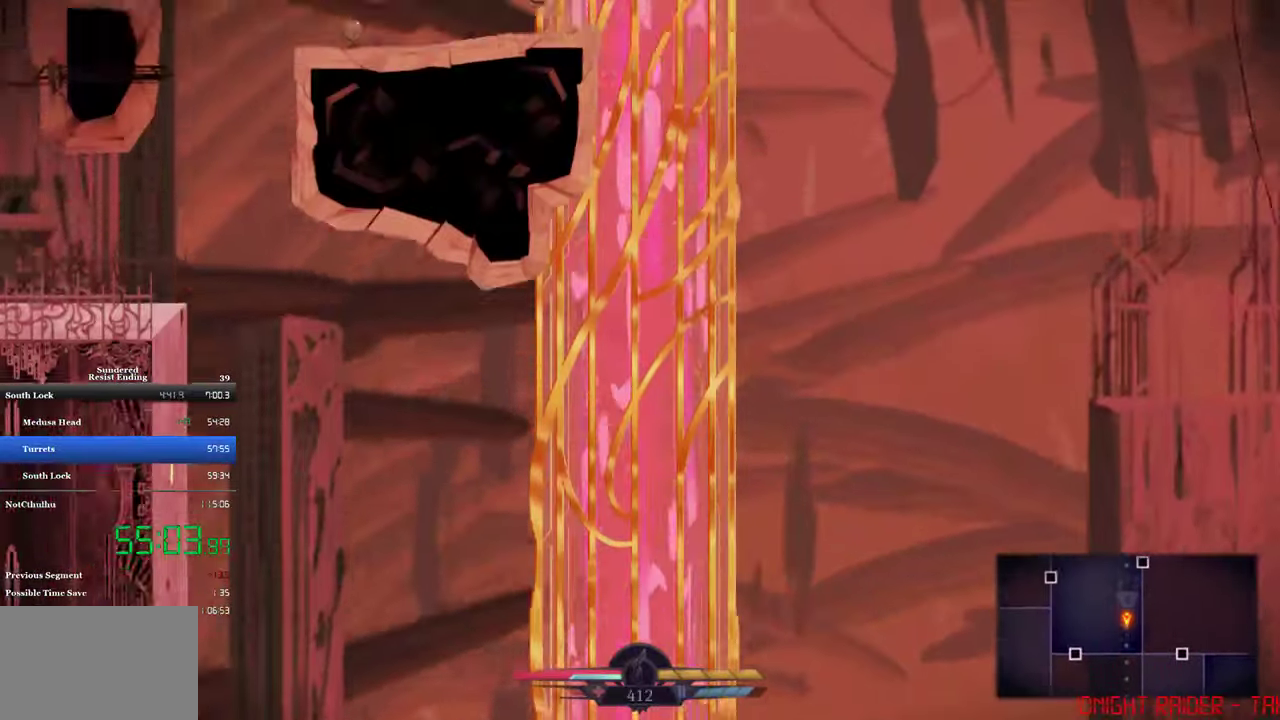
{"buttons": ["DPAD_UP"], "left_stick": "center", "events": []}
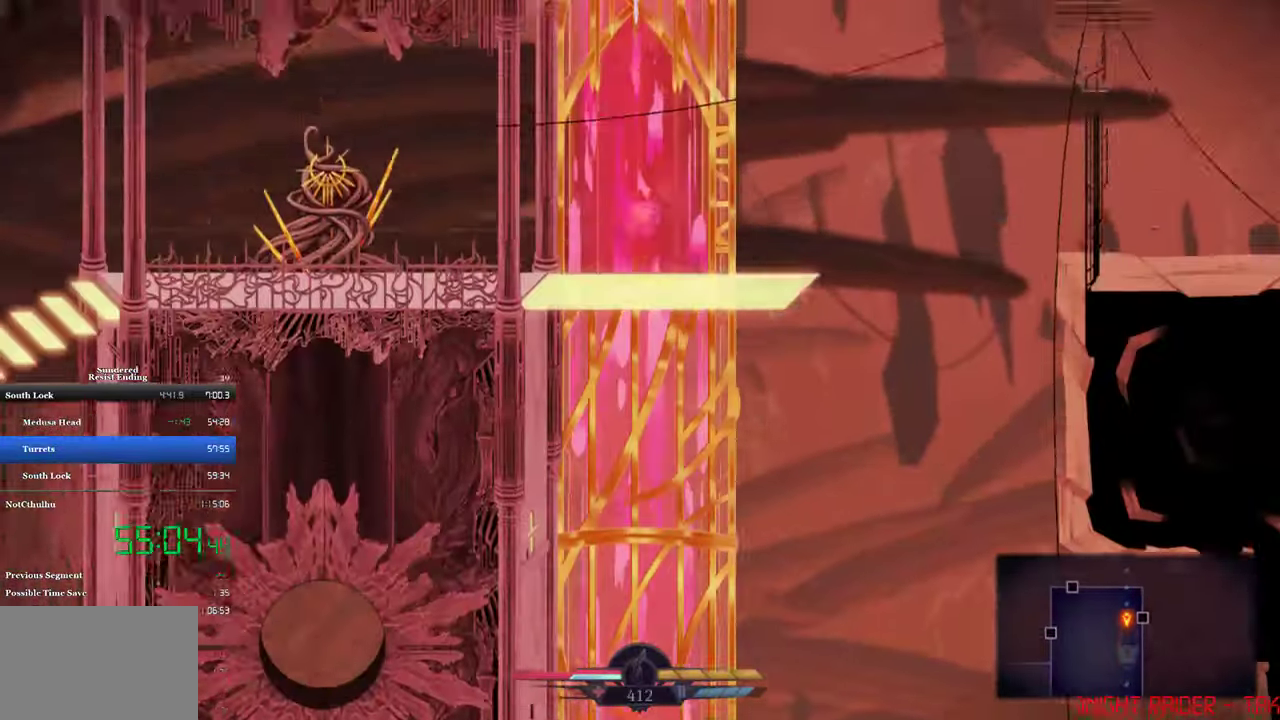
{"buttons": ["DPAD_UP"], "left_stick": "center", "events": []}
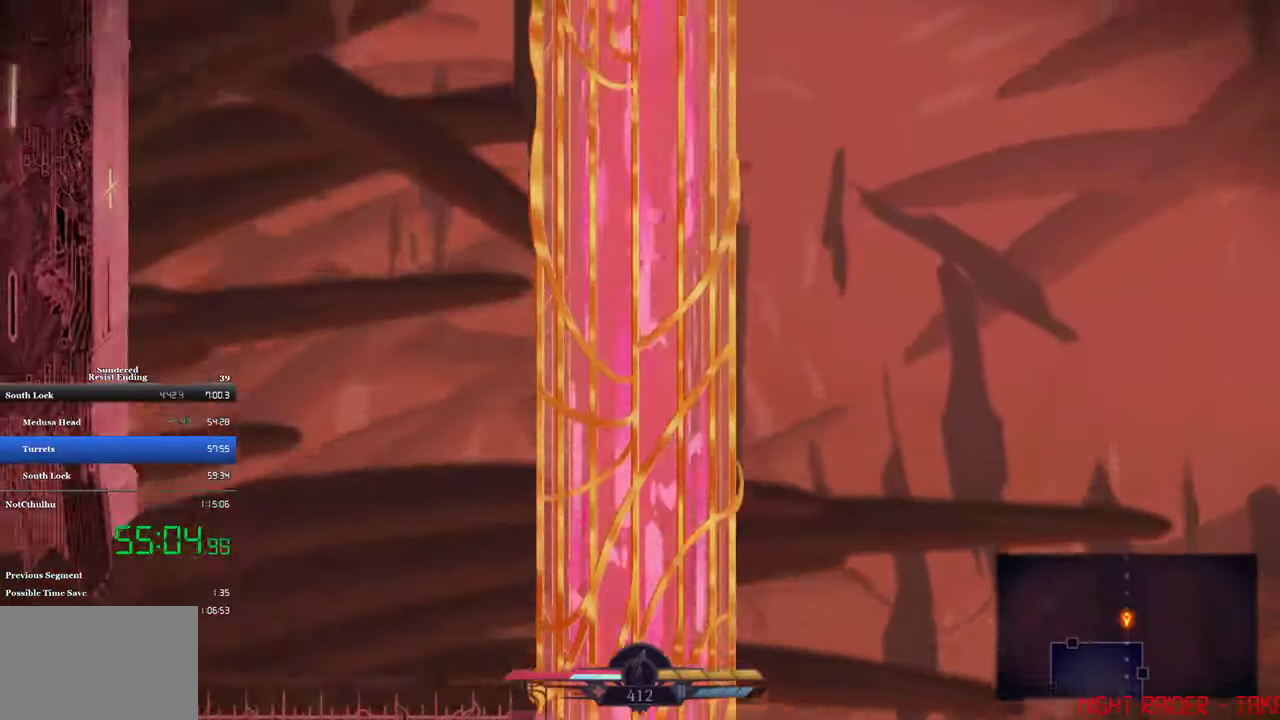
{"buttons": ["DPAD_UP"], "left_stick": "center", "events": []}
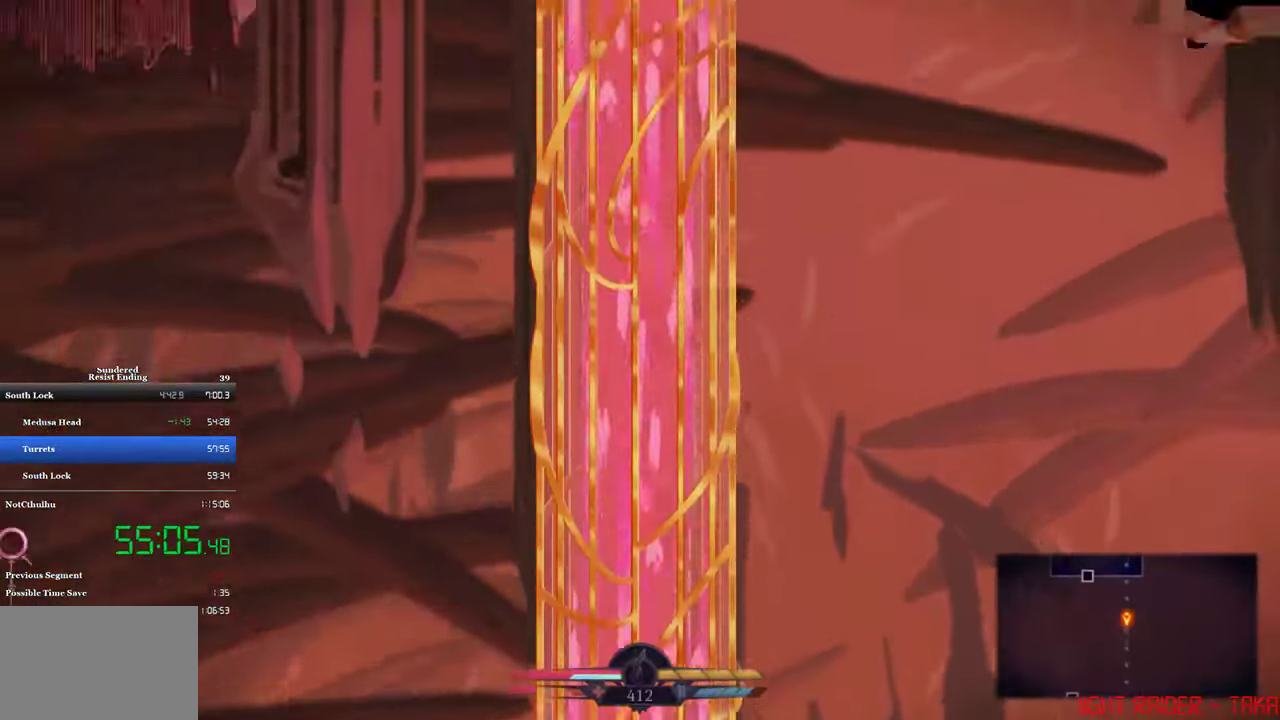
{"buttons": ["DPAD_UP"], "left_stick": "center", "events": []}
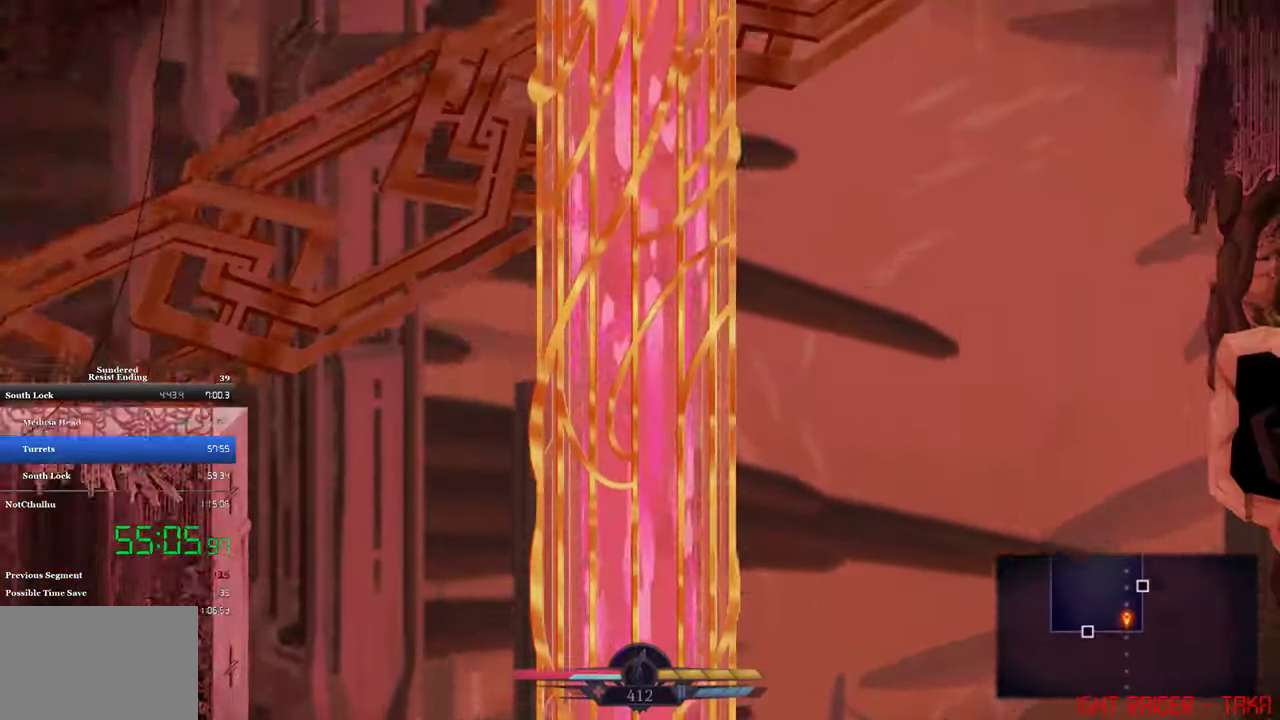
{"buttons": ["DPAD_UP"], "left_stick": "center", "events": []}
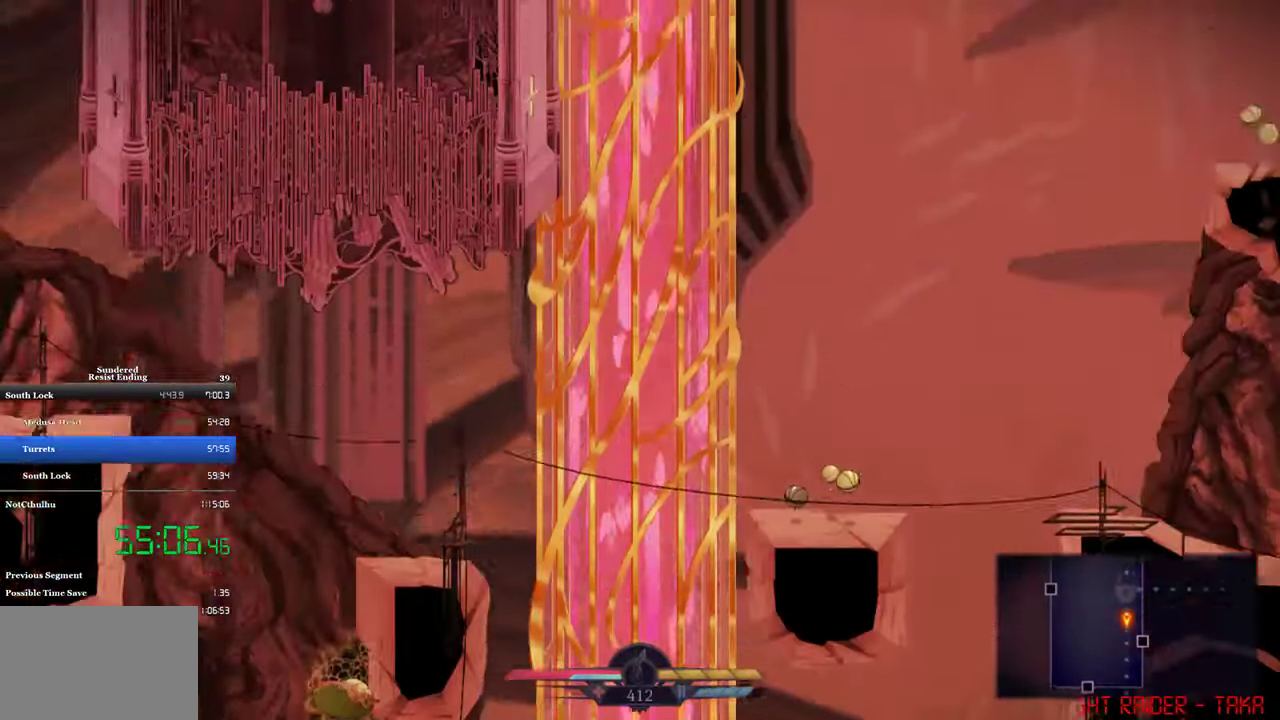
{"buttons": ["DPAD_UP"], "left_stick": "center", "events": []}
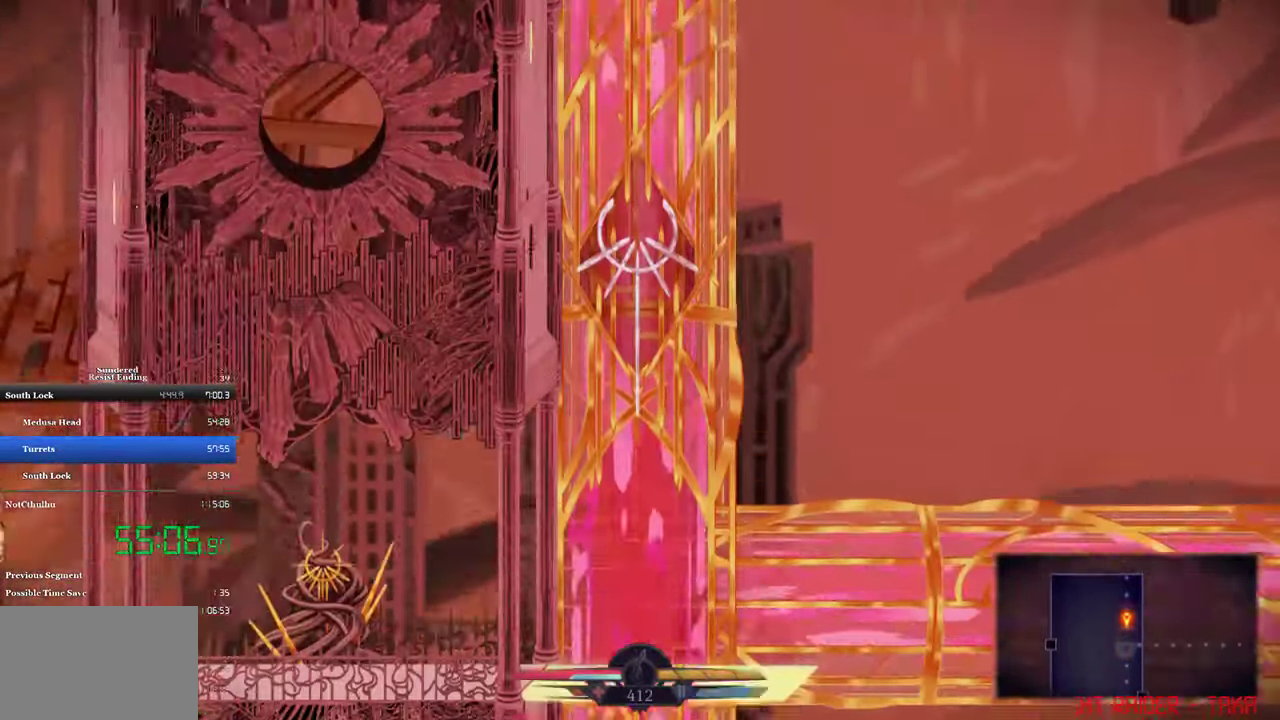
{"buttons": ["DPAD_UP"], "left_stick": "center", "events": []}